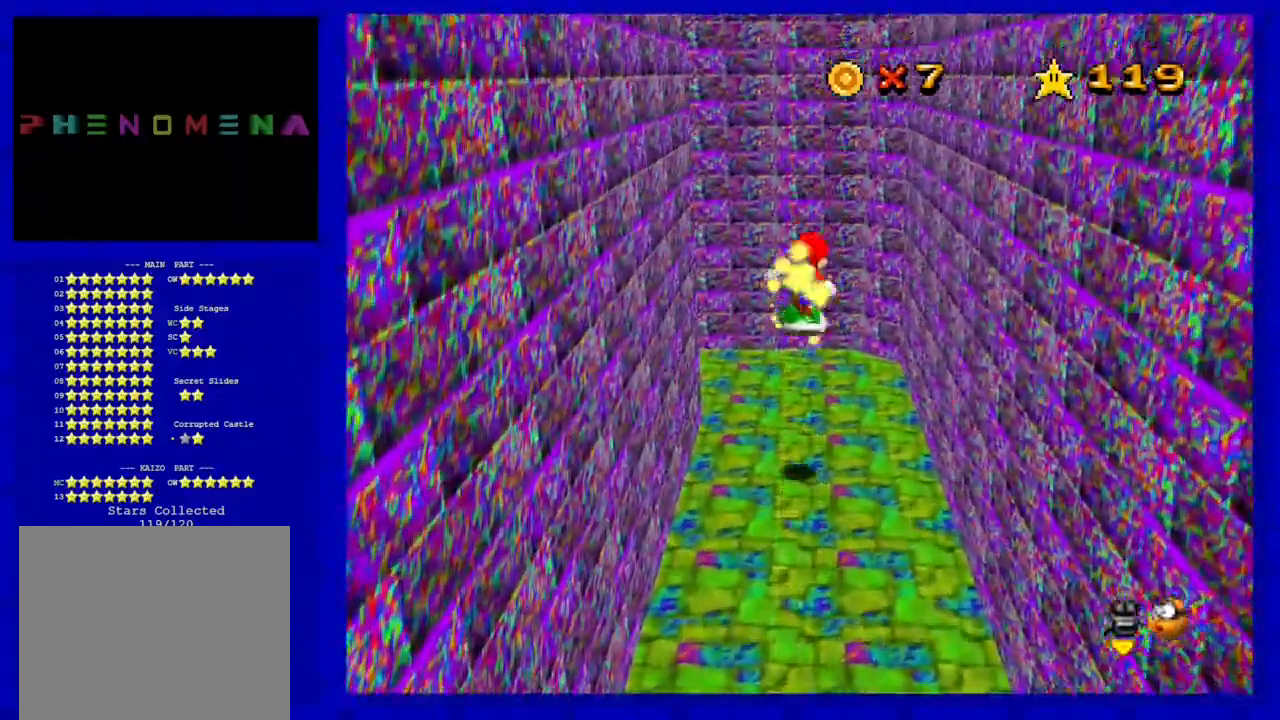
Gameplay with a controller (Nintendo layout); each line is a JSON object with the inputs held at the frame after it. "events" lists button and stick changes between this image and that frame as [ms after this image, input, new state], when the widget could be followed in between. Not read: L3 R3 START Z.
{"buttons": ["C_RIGHT"], "left_stick": "center", "events": [[17, "left_stick", "center"], [167, "C_RIGHT", "down"], [283, "C_RIGHT", "up"], [417, "C_RIGHT", "down"]]}
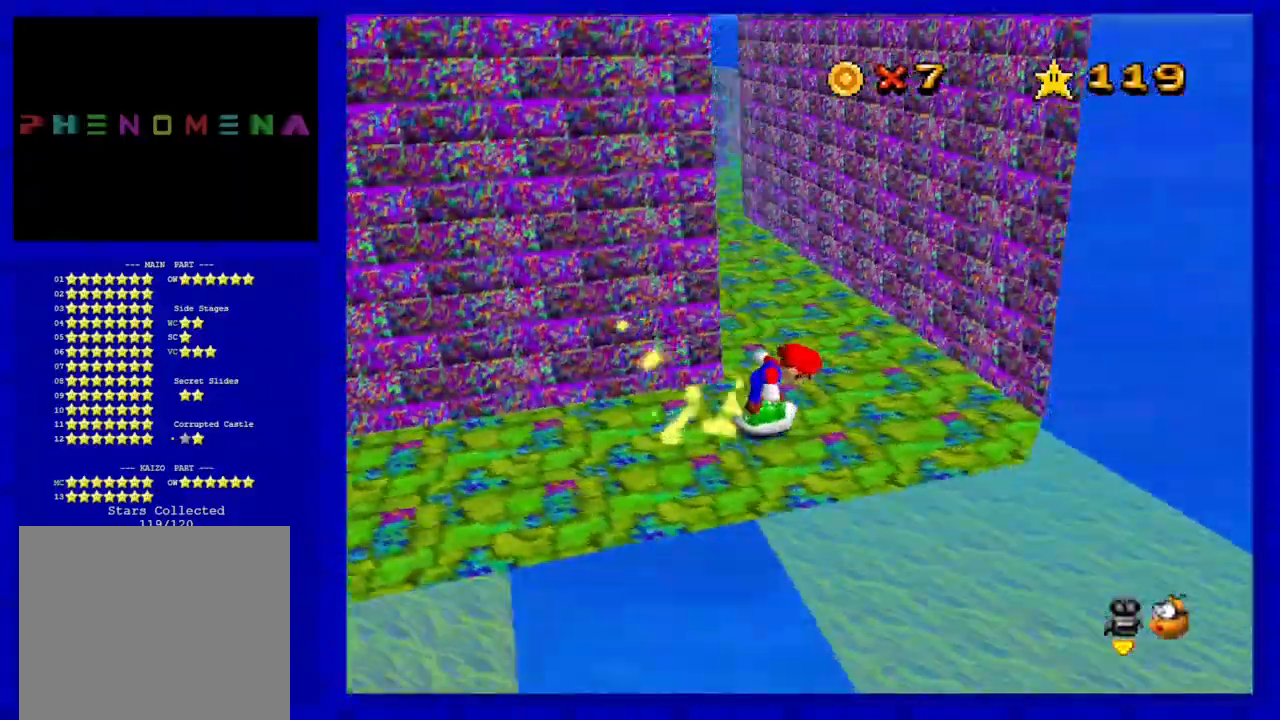
{"buttons": [], "left_stick": "up", "events": [[67, "C_RIGHT", "up"], [167, "left_stick", "up-right"], [317, "left_stick", "up"]]}
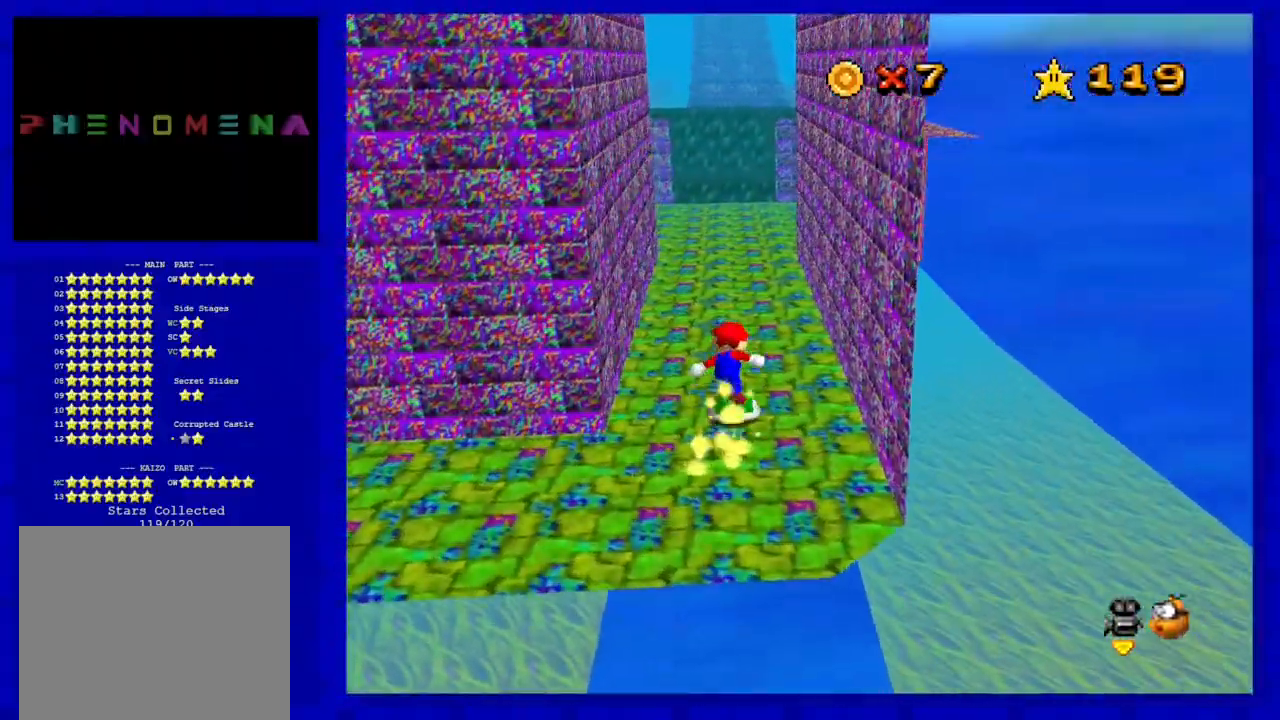
{"buttons": [], "left_stick": "up", "events": []}
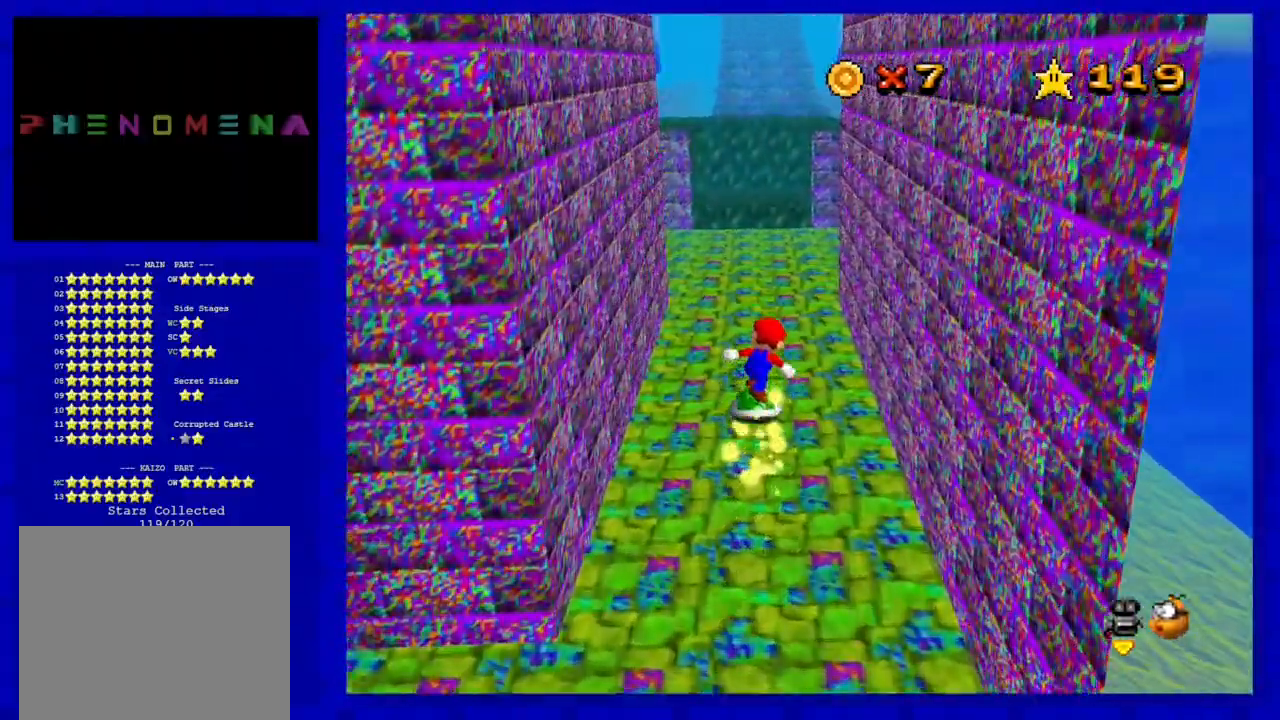
{"buttons": [], "left_stick": "up", "events": []}
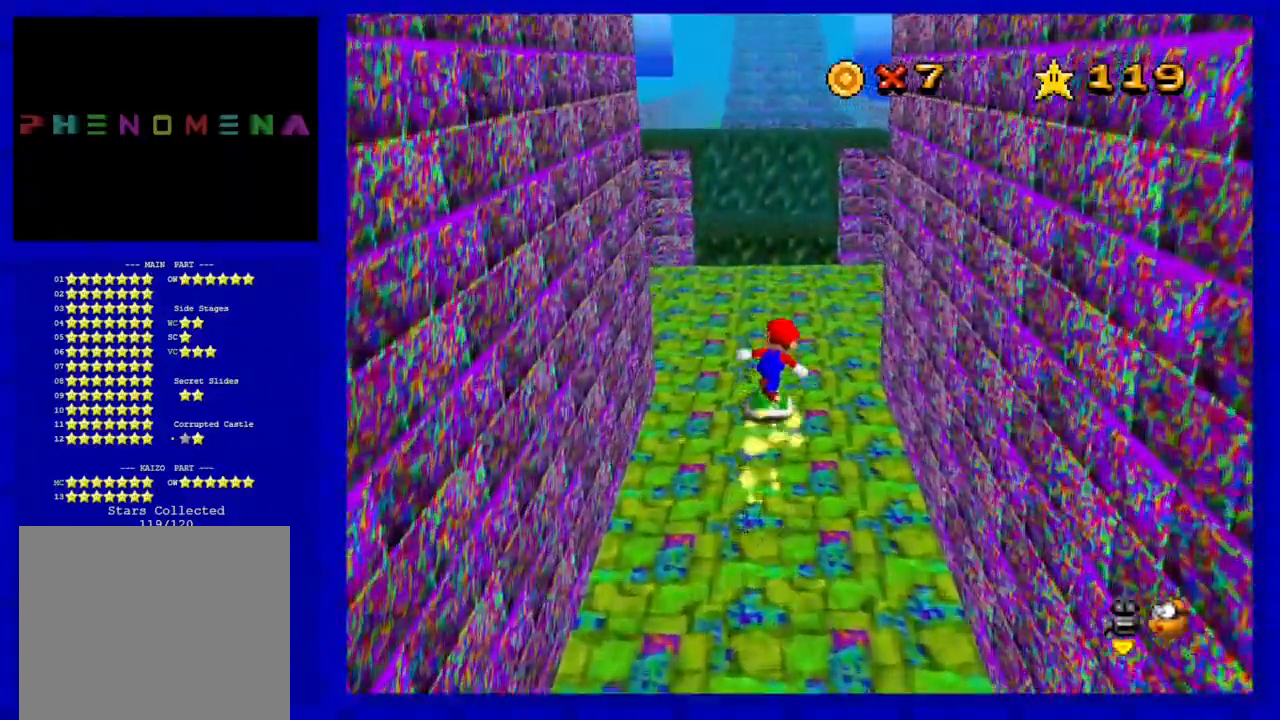
{"buttons": [], "left_stick": "up", "events": []}
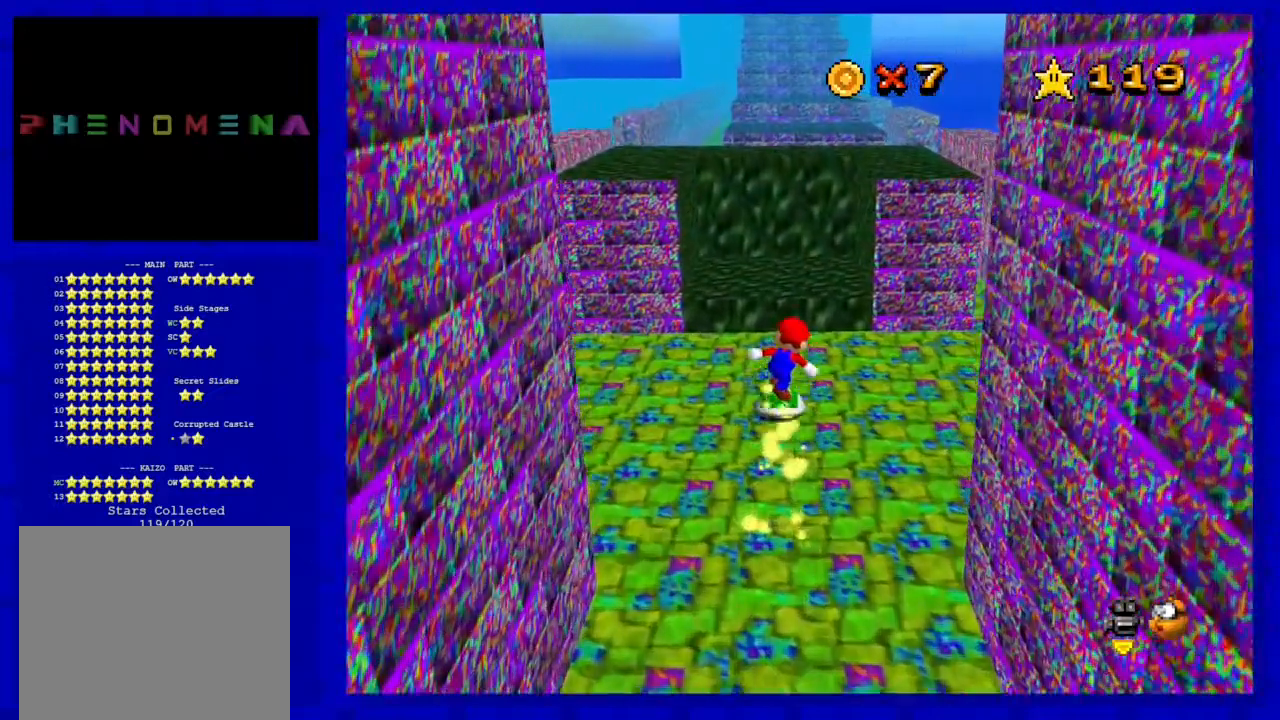
{"buttons": [], "left_stick": "down", "events": [[17, "A", "down"], [183, "A", "up"], [183, "left_stick", "center"], [300, "left_stick", "down"]]}
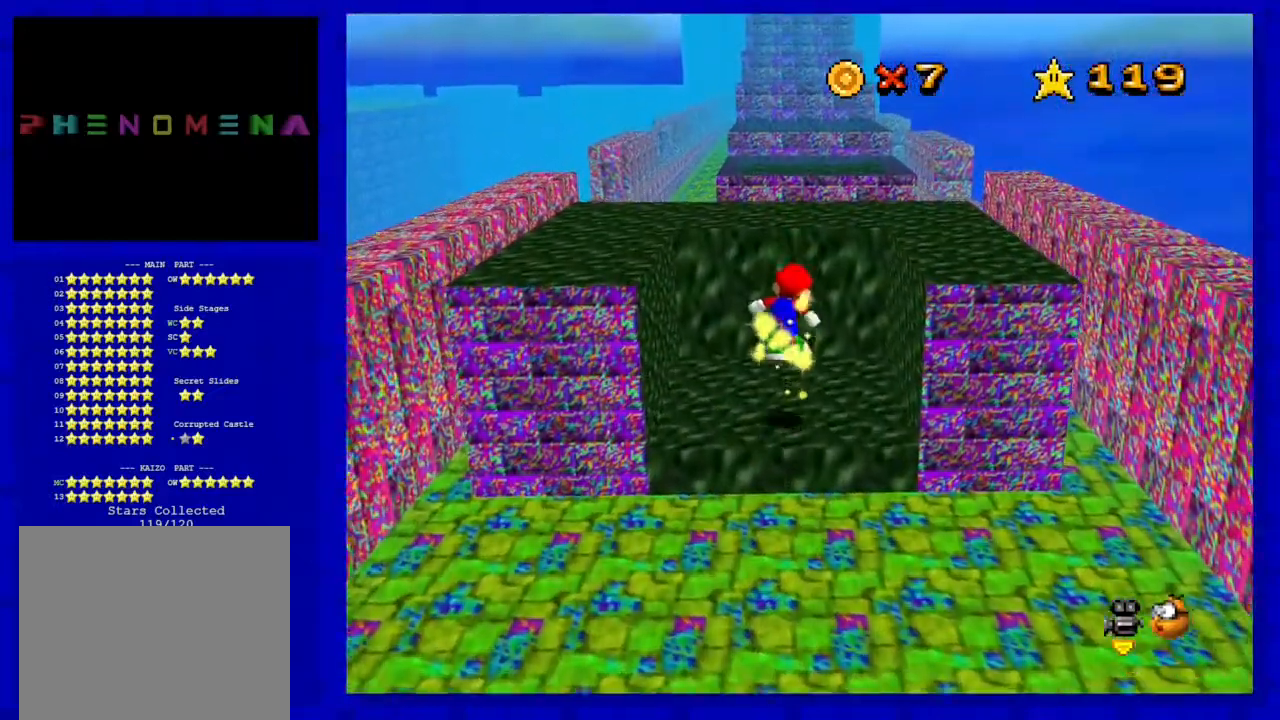
{"buttons": ["A"], "left_stick": "up", "events": [[83, "left_stick", "center"], [233, "A", "down"], [417, "left_stick", "up"]]}
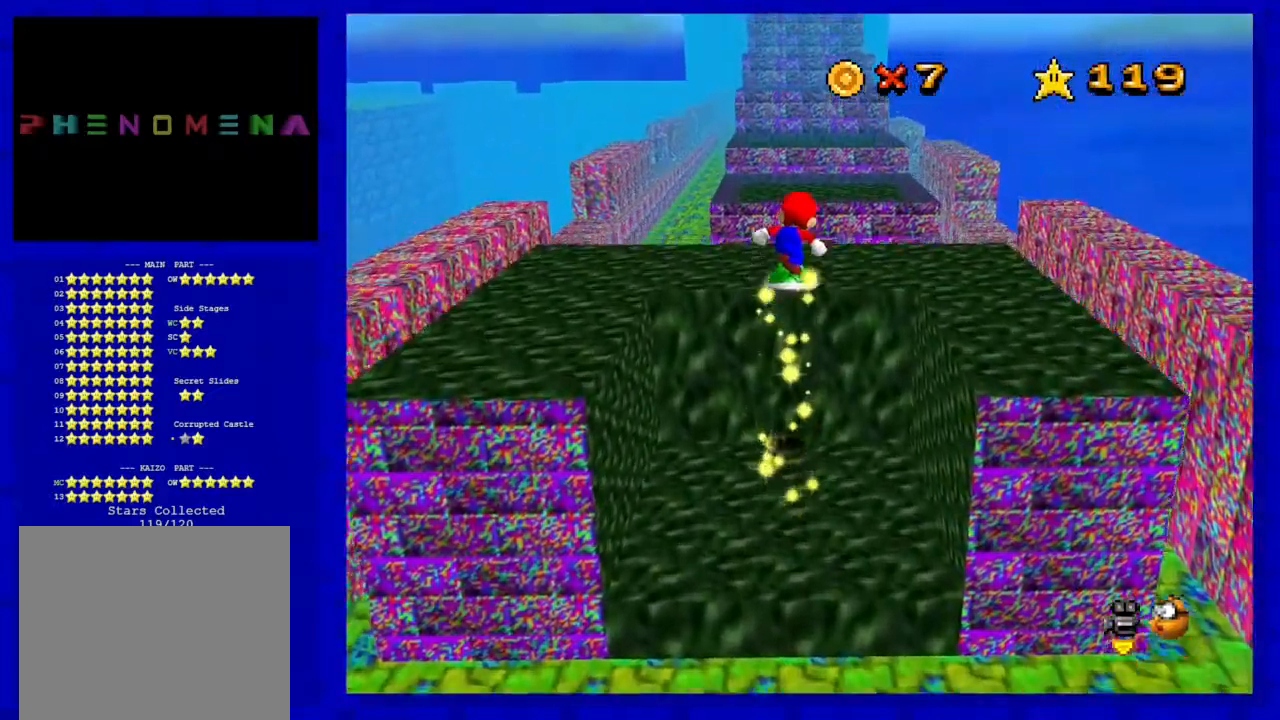
{"buttons": ["A"], "left_stick": "up", "events": [[67, "A", "up"], [167, "left_stick", "center"], [283, "left_stick", "up"], [450, "A", "down"]]}
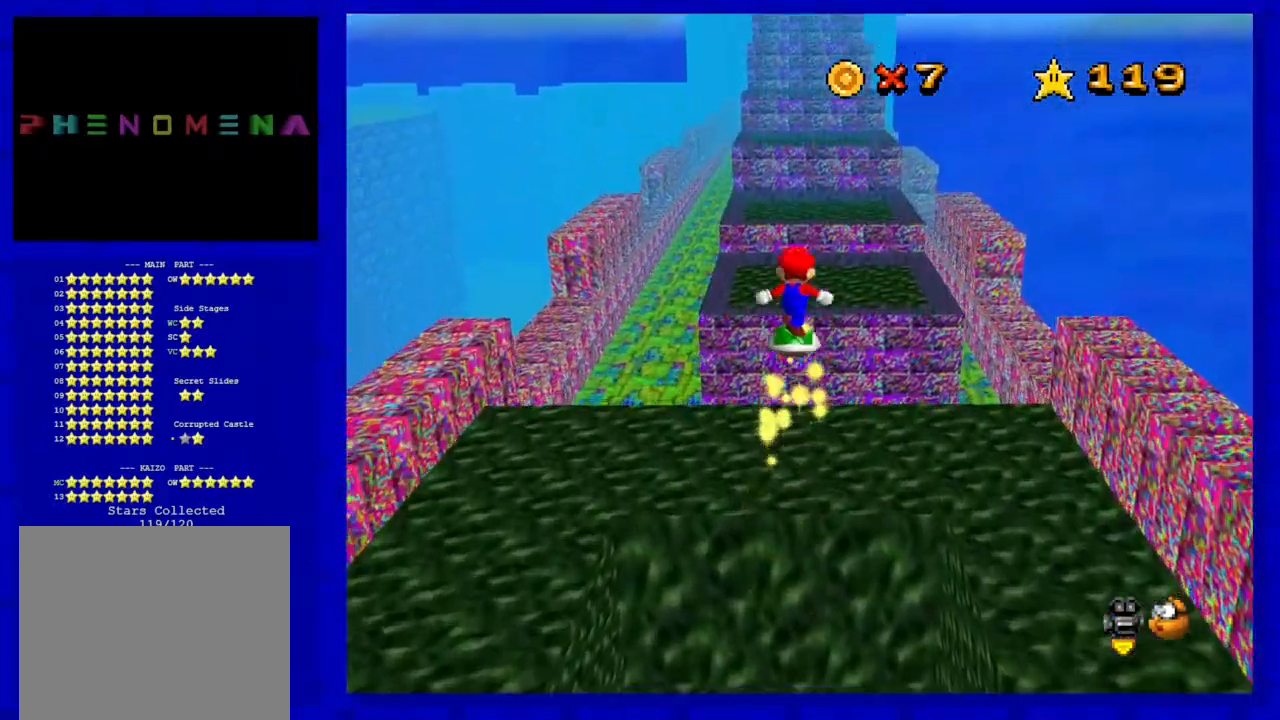
{"buttons": [], "left_stick": "right", "events": [[233, "left_stick", "center"], [283, "A", "up"], [383, "left_stick", "right"]]}
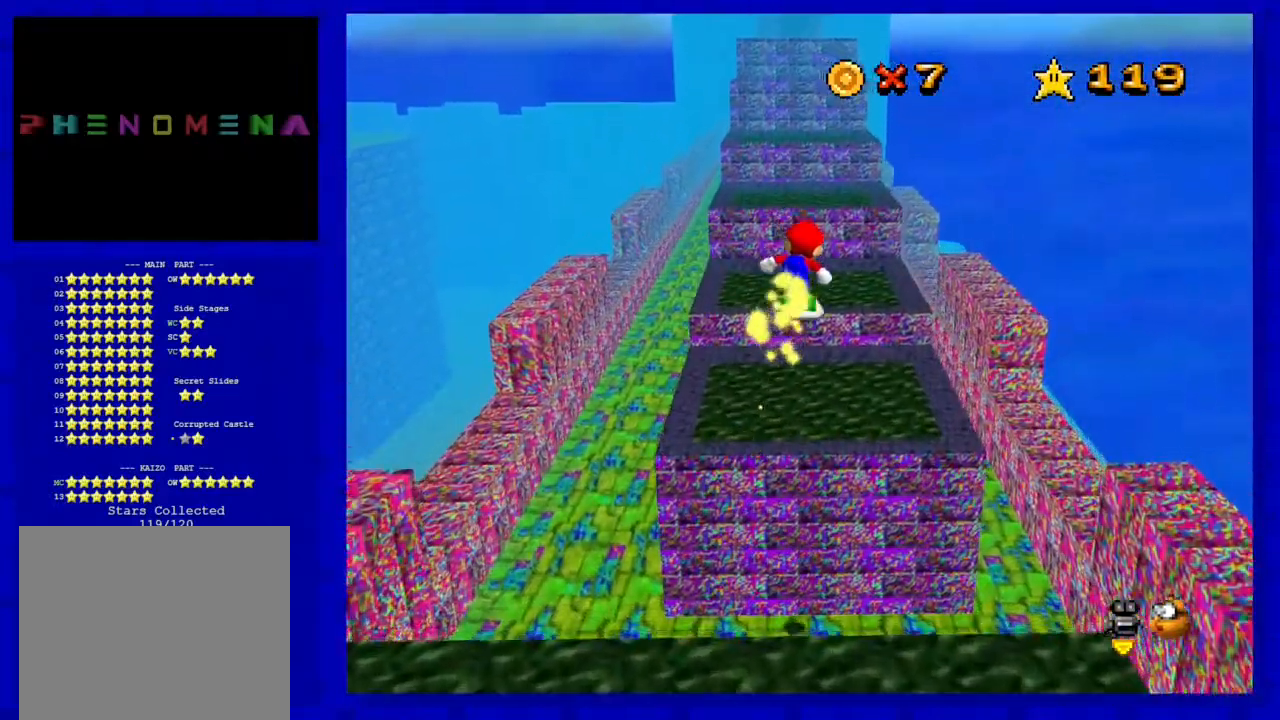
{"buttons": ["A"], "left_stick": "up-left", "events": [[67, "C_LEFT", "down"], [100, "left_stick", "center"], [200, "C_LEFT", "up"], [267, "left_stick", "up-left"], [483, "A", "down"]]}
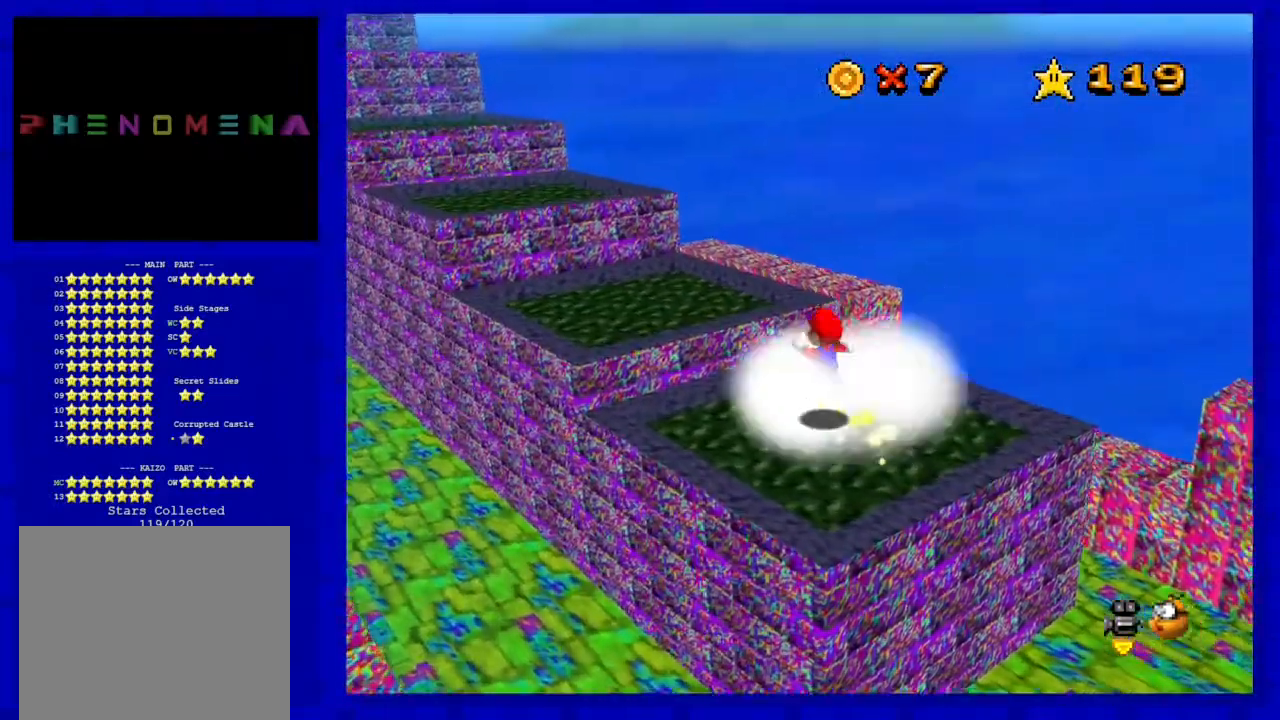
{"buttons": [], "left_stick": "down-left", "events": [[150, "A", "up"], [250, "left_stick", "down-left"]]}
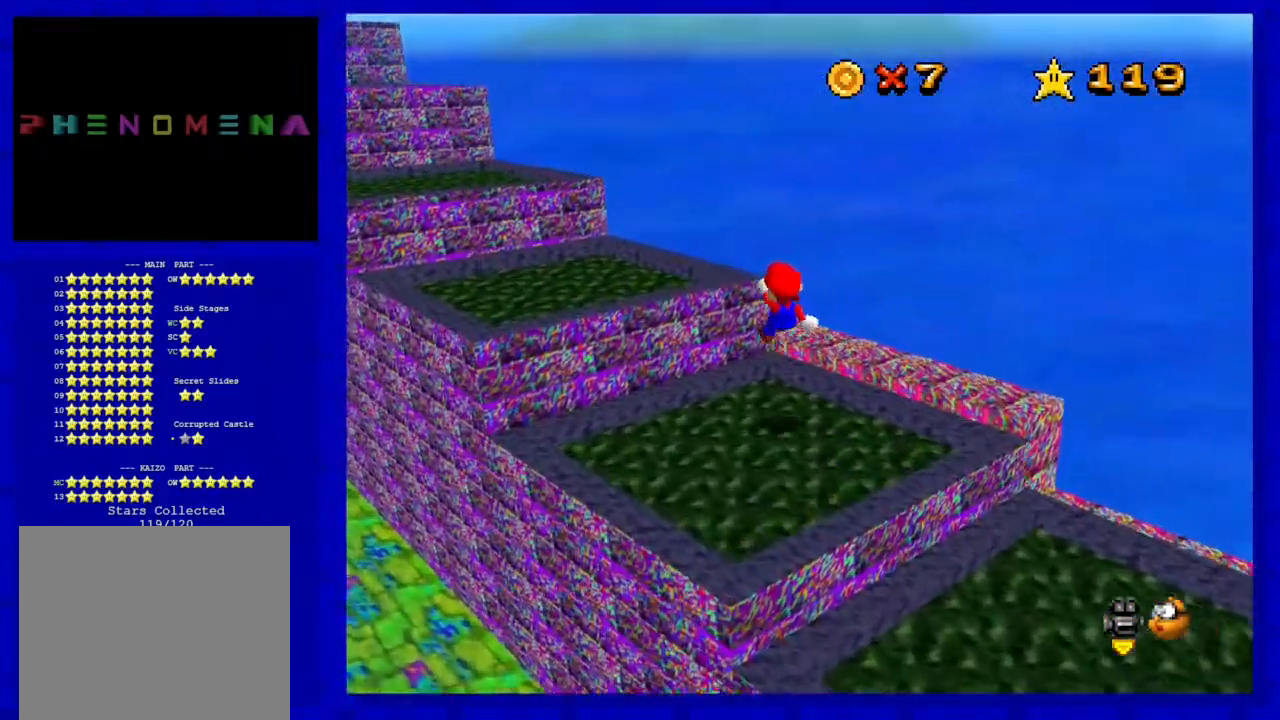
{"buttons": ["A"], "left_stick": "up-left", "events": [[267, "left_stick", "left"], [433, "A", "down"], [483, "left_stick", "up-left"]]}
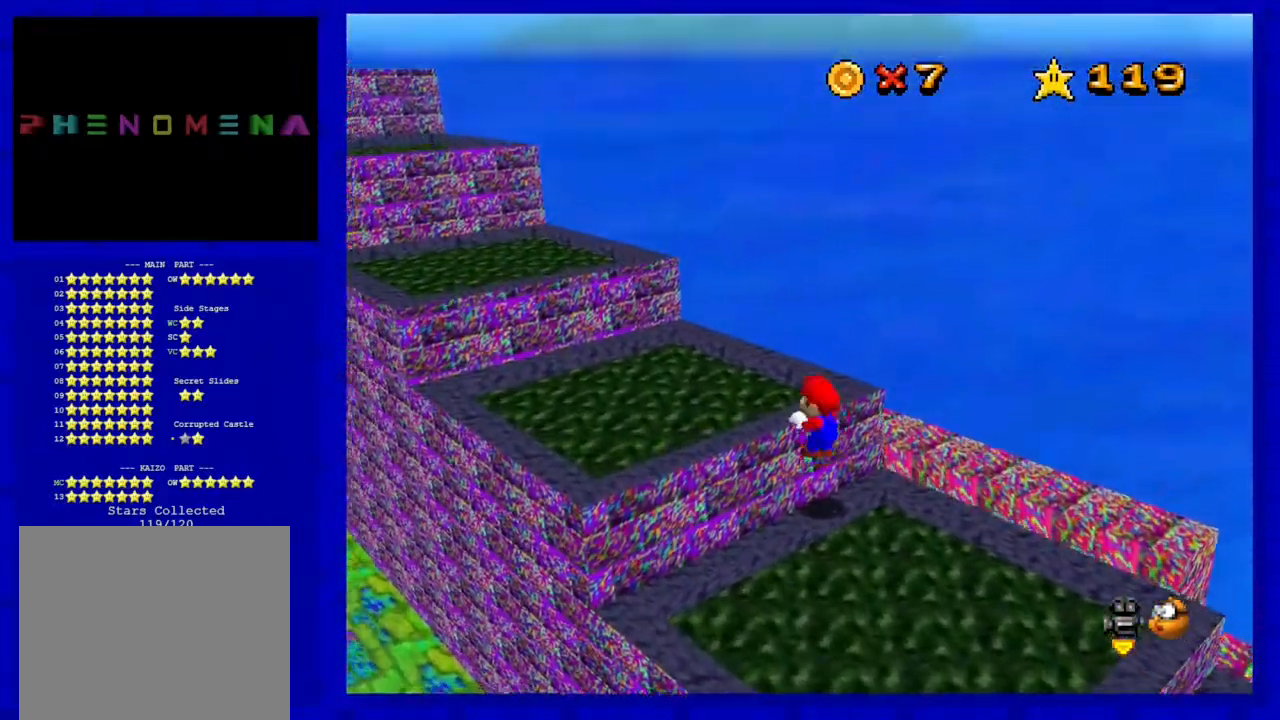
{"buttons": [], "left_stick": "up-left", "events": [[67, "A", "up"]]}
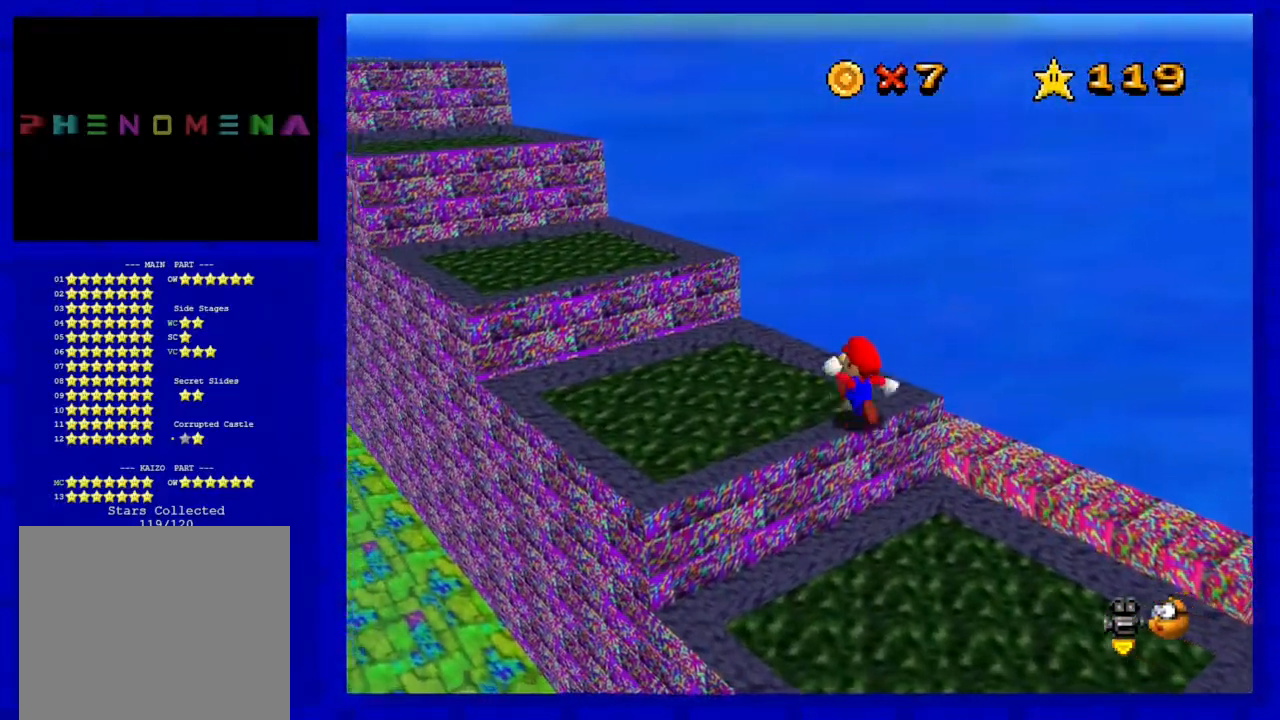
{"buttons": [], "left_stick": "up-left", "events": []}
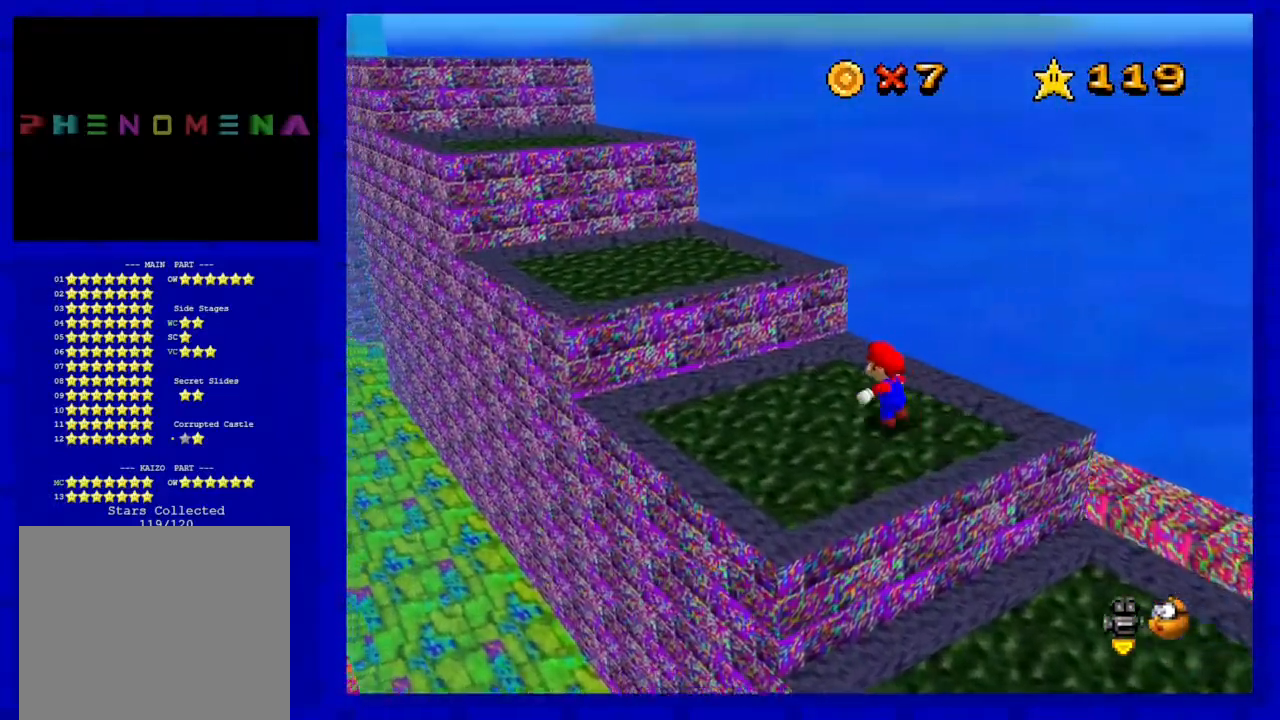
{"buttons": [], "left_stick": "up-left", "events": [[100, "A", "down"], [283, "A", "up"]]}
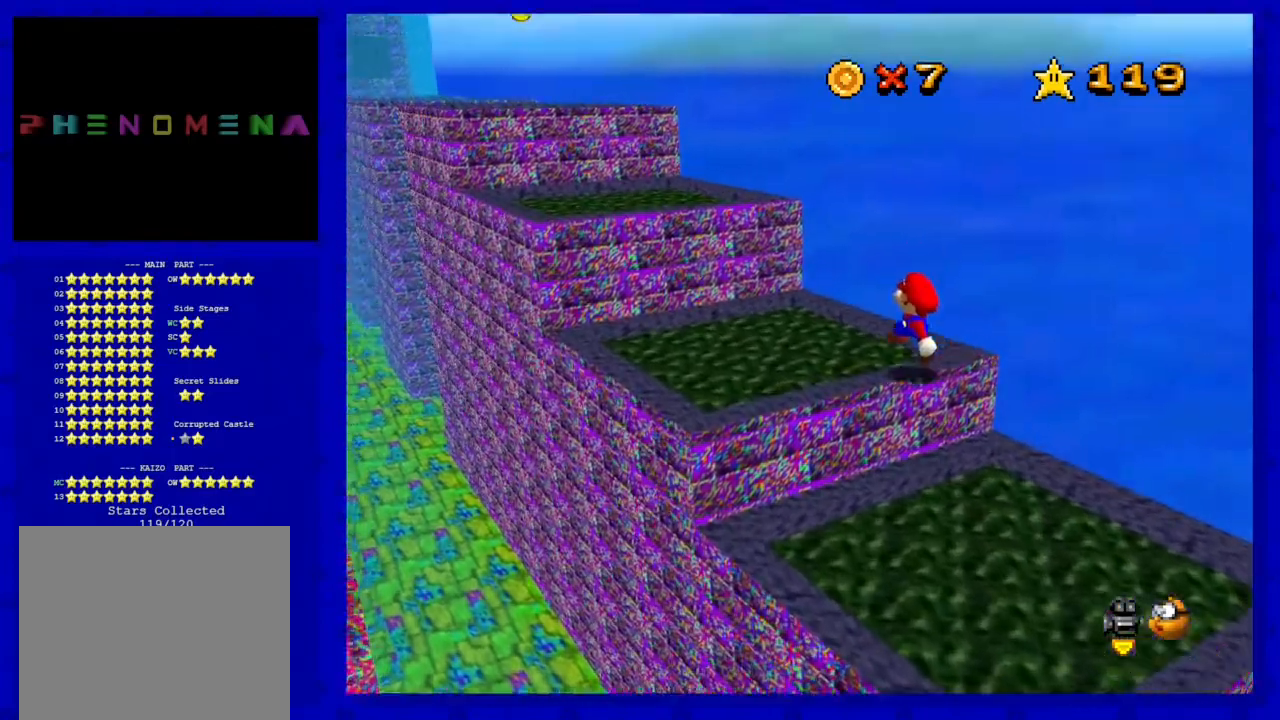
{"buttons": ["A"], "left_stick": "up-left", "events": [[233, "A", "down"]]}
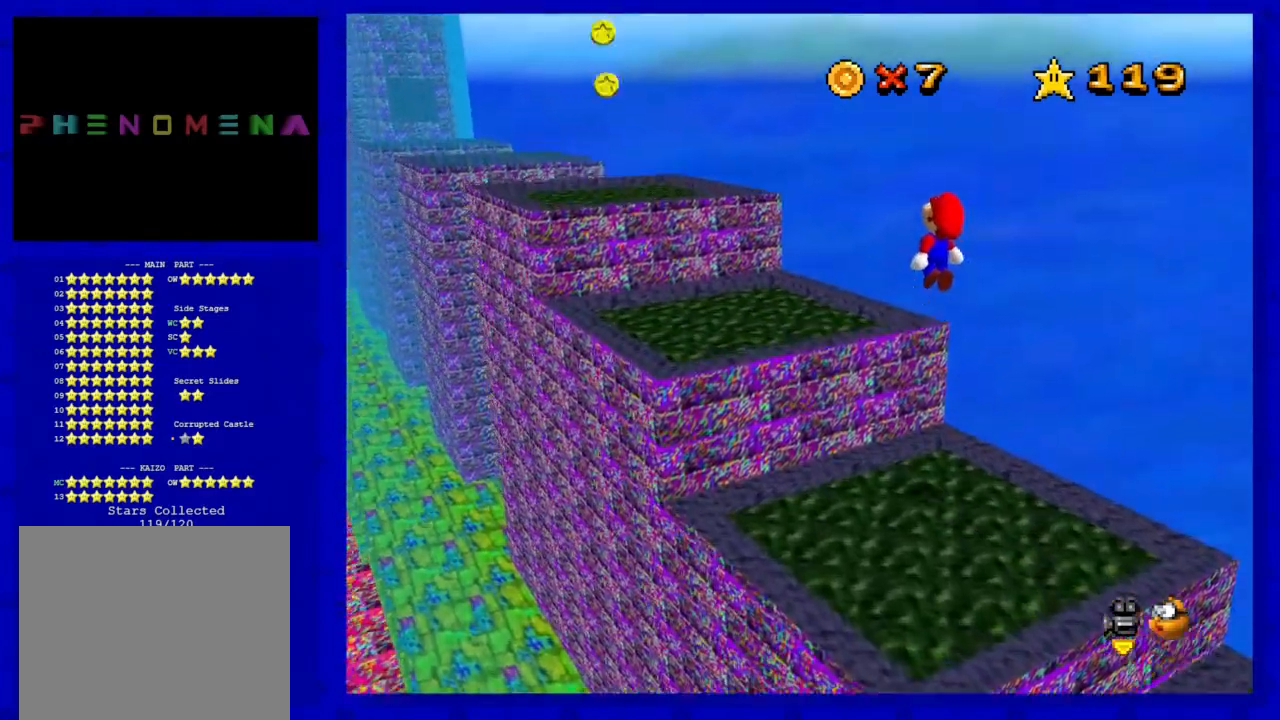
{"buttons": [], "left_stick": "up-left", "events": [[17, "A", "up"]]}
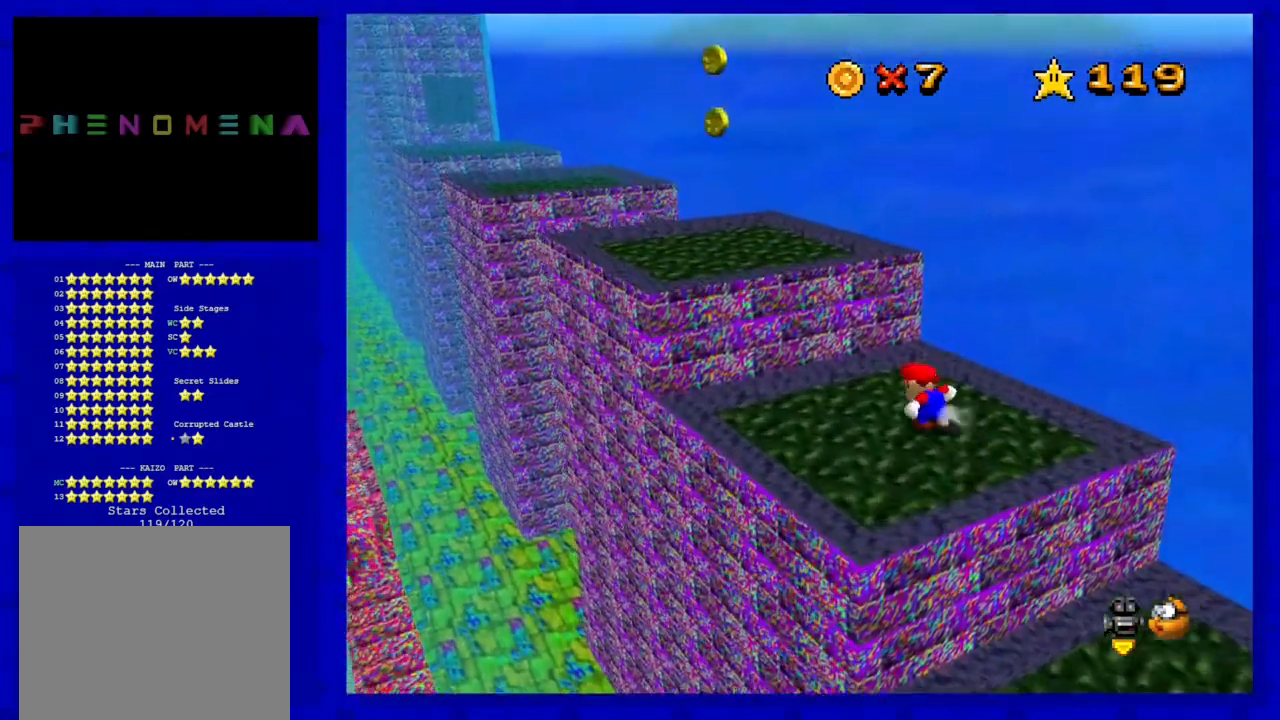
{"buttons": [], "left_stick": "up-left", "events": [[83, "A", "down"], [300, "A", "up"]]}
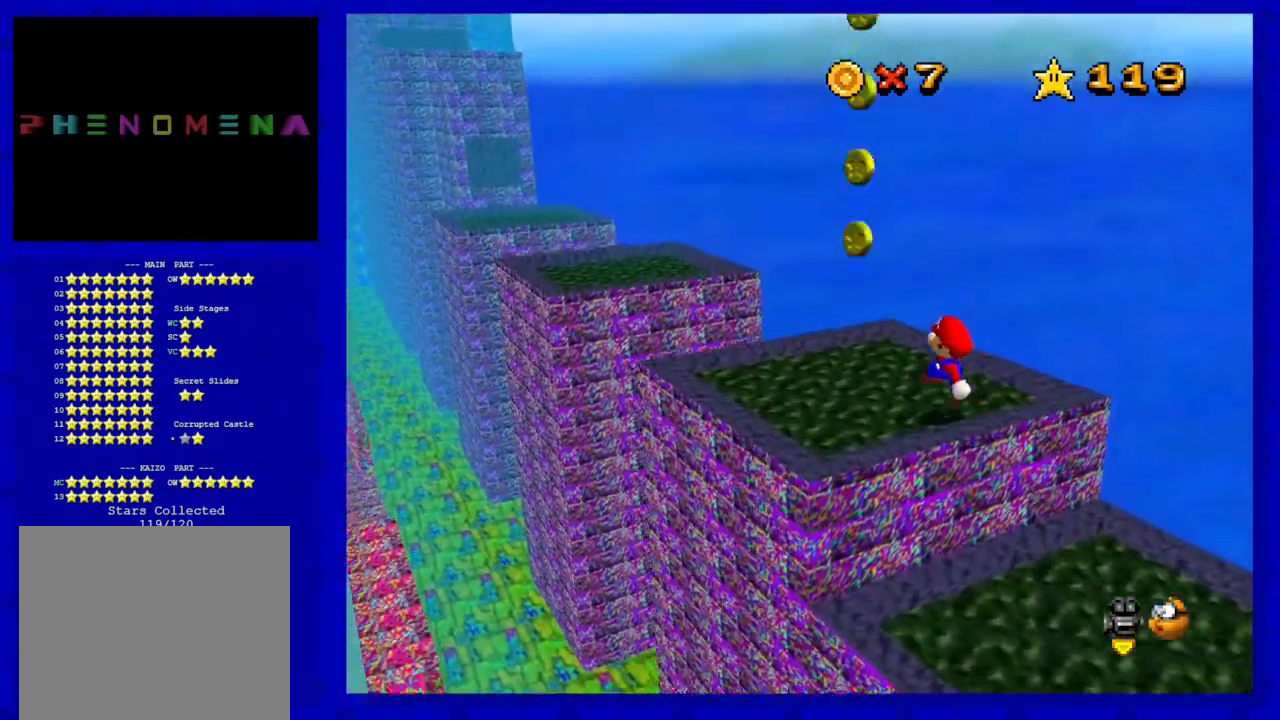
{"buttons": ["A"], "left_stick": "up-left", "events": [[433, "A", "down"]]}
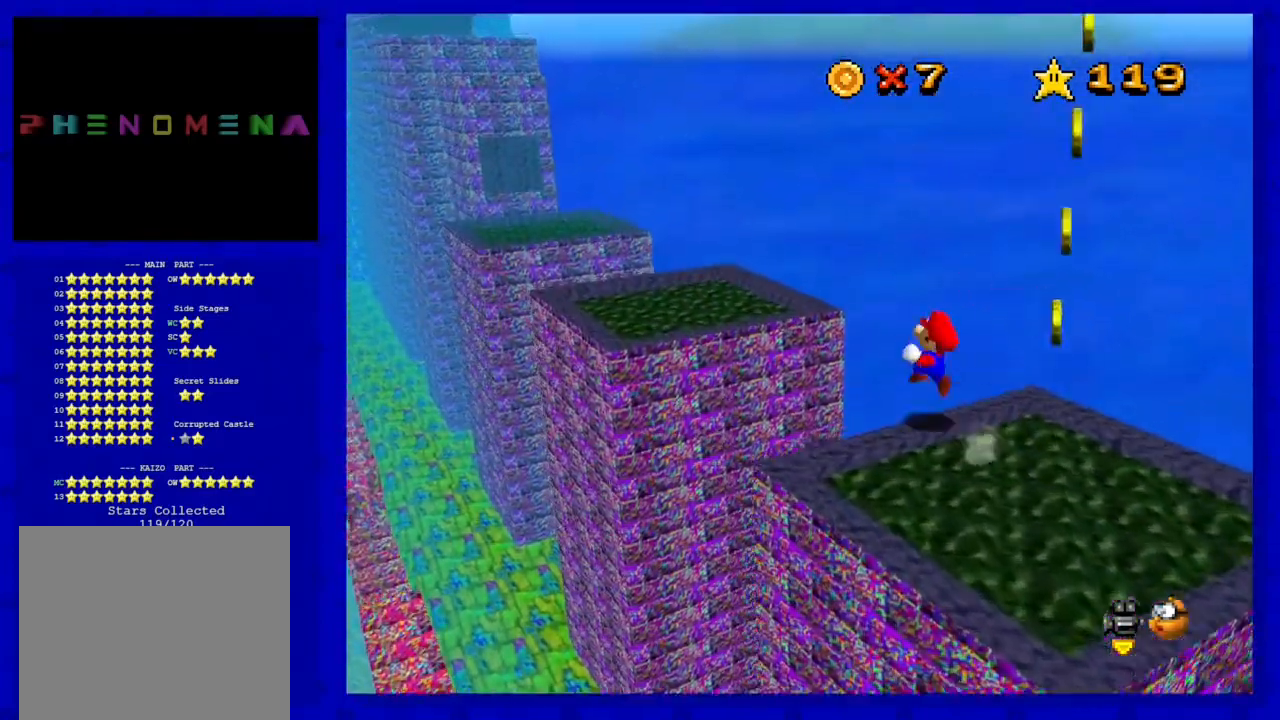
{"buttons": [], "left_stick": "center", "events": [[83, "A", "up"], [83, "left_stick", "down-left"], [217, "left_stick", "down"], [333, "left_stick", "down-right"], [500, "left_stick", "center"]]}
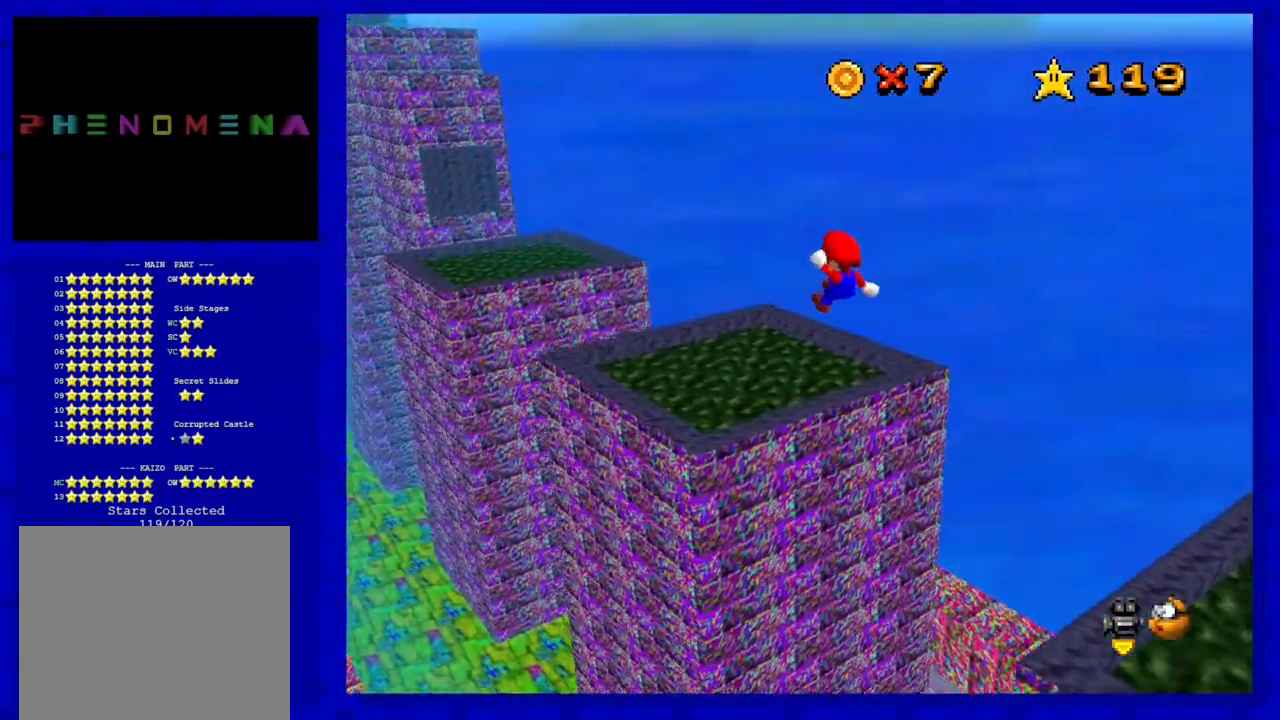
{"buttons": [], "left_stick": "up-left", "events": [[250, "left_stick", "right"], [350, "left_stick", "up"], [483, "left_stick", "up-left"]]}
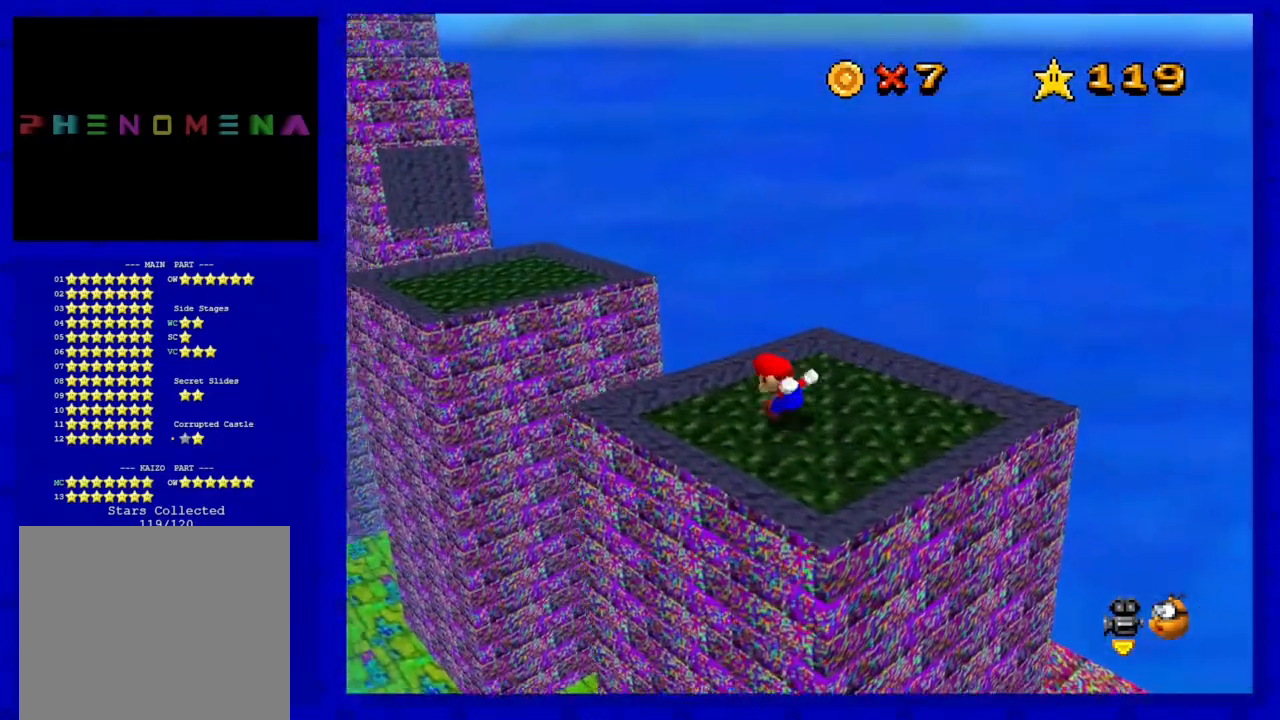
{"buttons": [], "left_stick": "down-right", "events": [[67, "A", "down"], [233, "A", "up"], [283, "left_stick", "center"], [483, "left_stick", "down-right"]]}
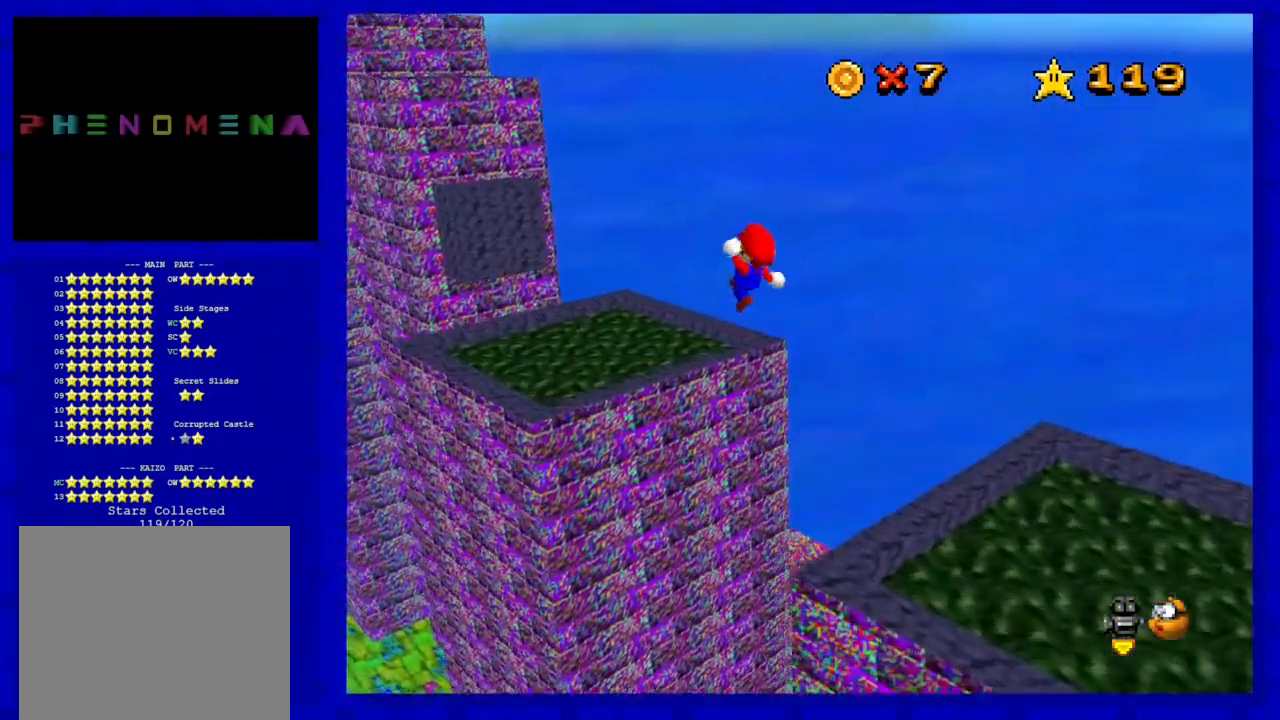
{"buttons": [], "left_stick": "center", "events": [[83, "left_stick", "right"], [367, "left_stick", "center"]]}
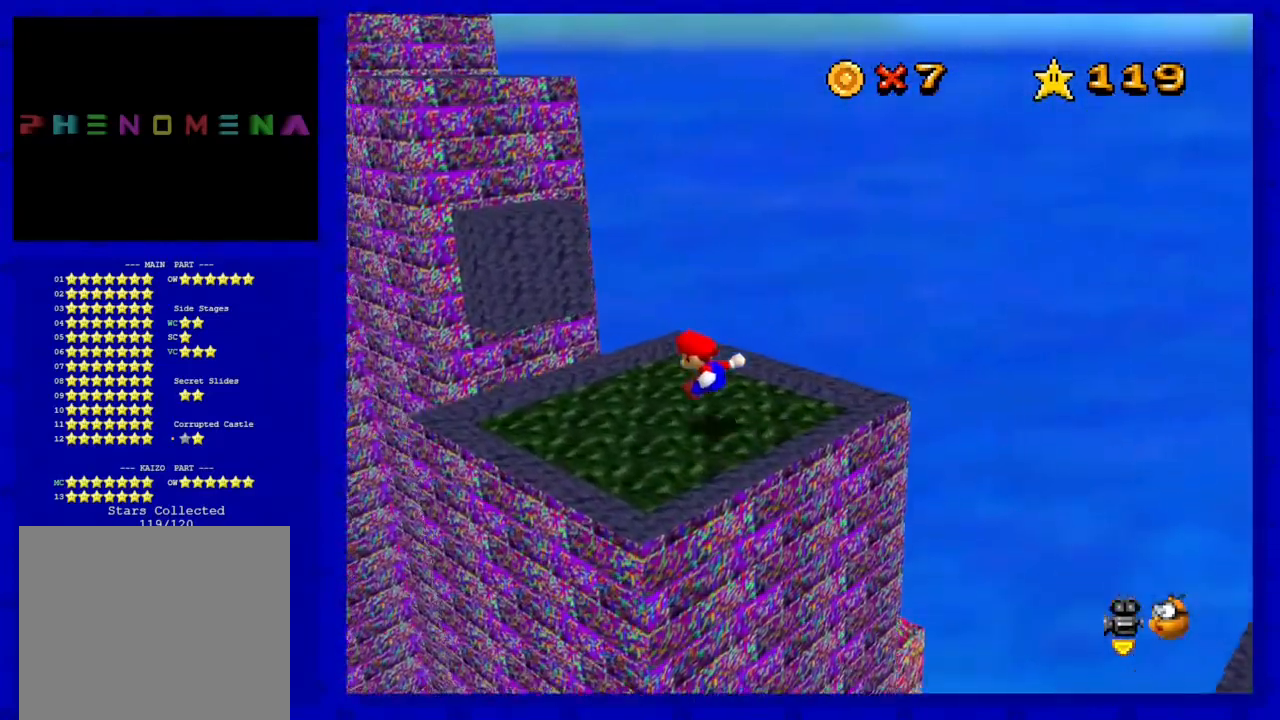
{"buttons": ["A"], "left_stick": "up-left", "events": [[300, "left_stick", "up-left"], [433, "A", "down"]]}
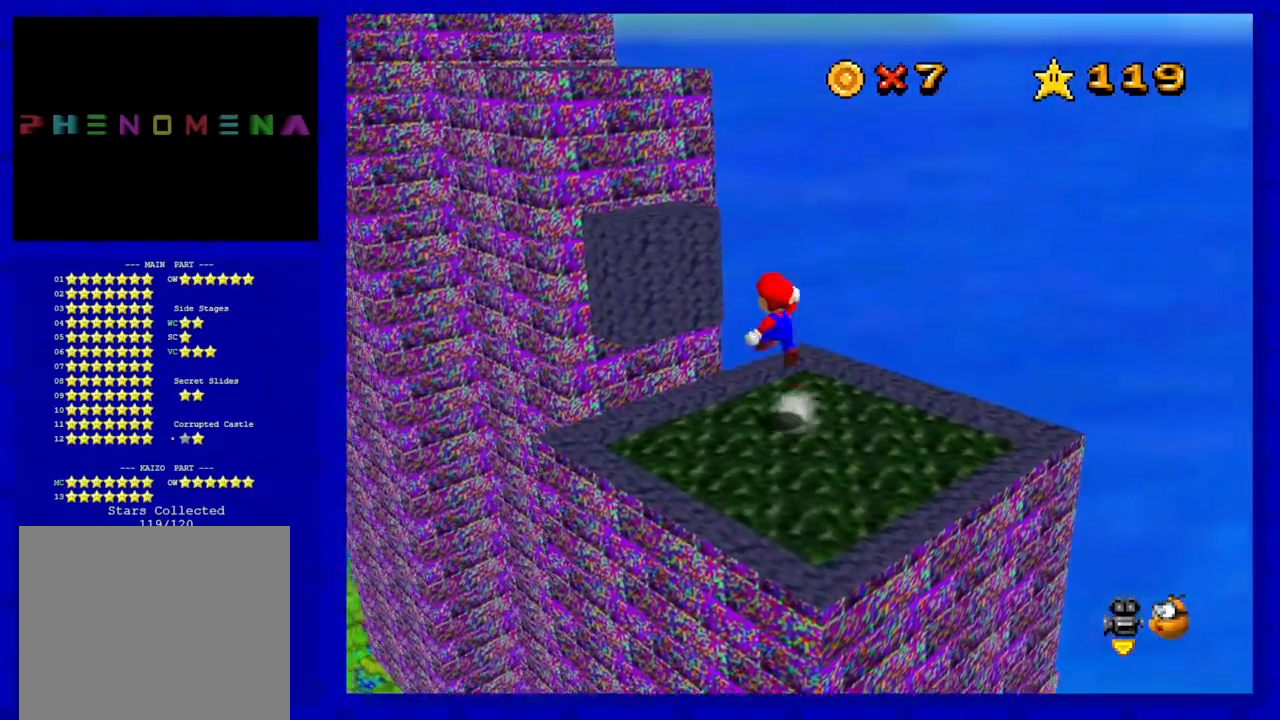
{"buttons": [], "left_stick": "center", "events": [[333, "A", "up"], [483, "left_stick", "center"]]}
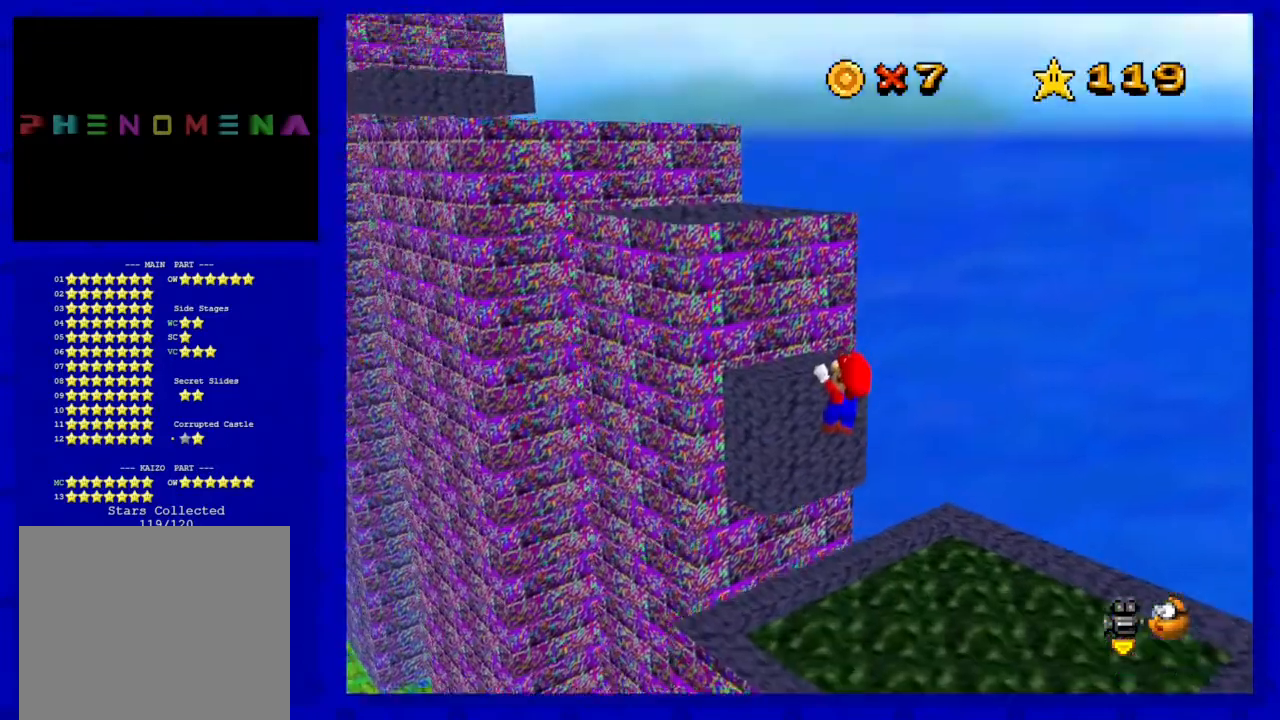
{"buttons": [], "left_stick": "center", "events": [[67, "A", "down"], [233, "A", "up"]]}
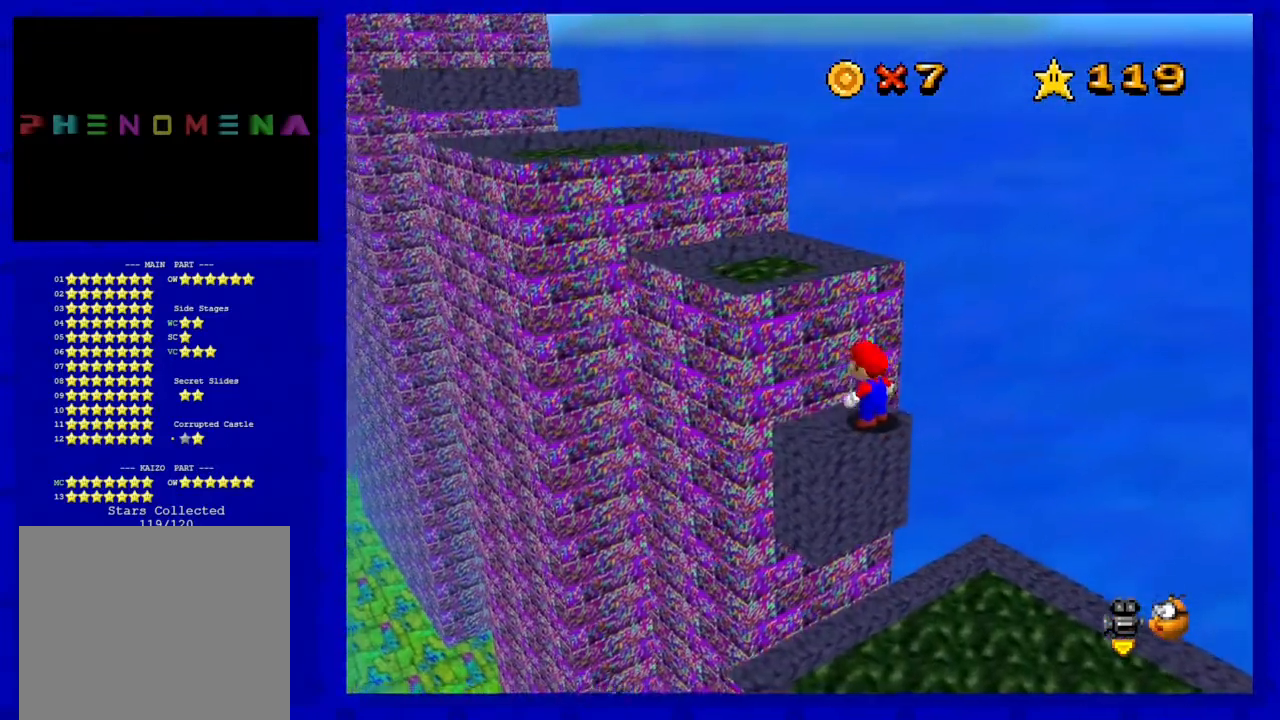
{"buttons": ["A"], "left_stick": "up-left", "events": [[233, "A", "down"], [350, "left_stick", "up-left"]]}
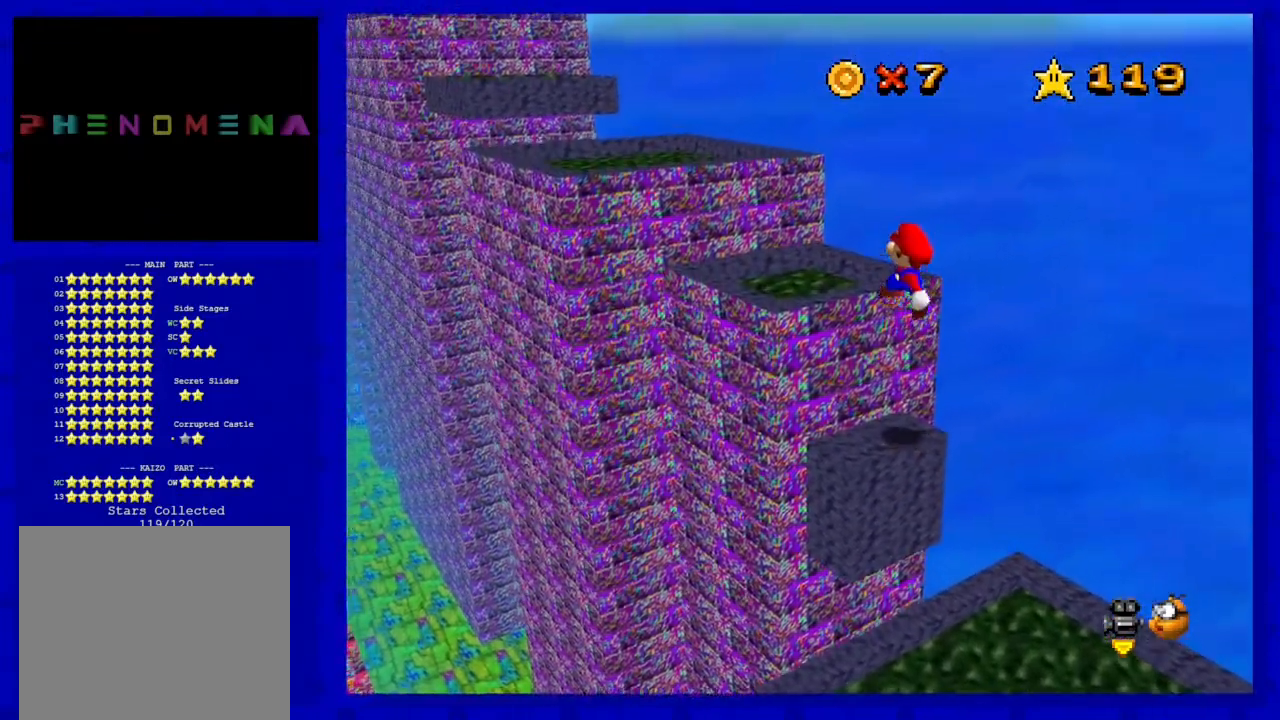
{"buttons": [], "left_stick": "up-left", "events": [[67, "B", "down"], [200, "A", "up"], [233, "B", "up"]]}
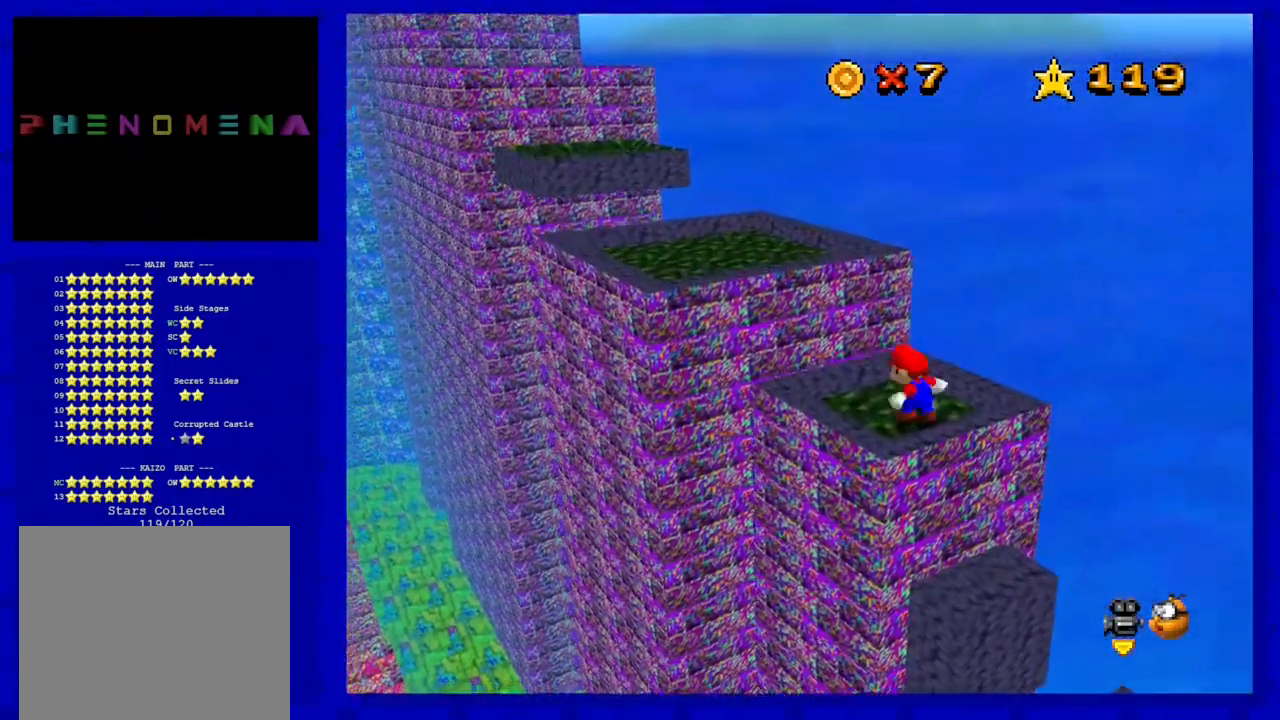
{"buttons": ["A"], "left_stick": "down-right", "events": [[33, "A", "down"], [317, "left_stick", "center"], [450, "left_stick", "down-right"]]}
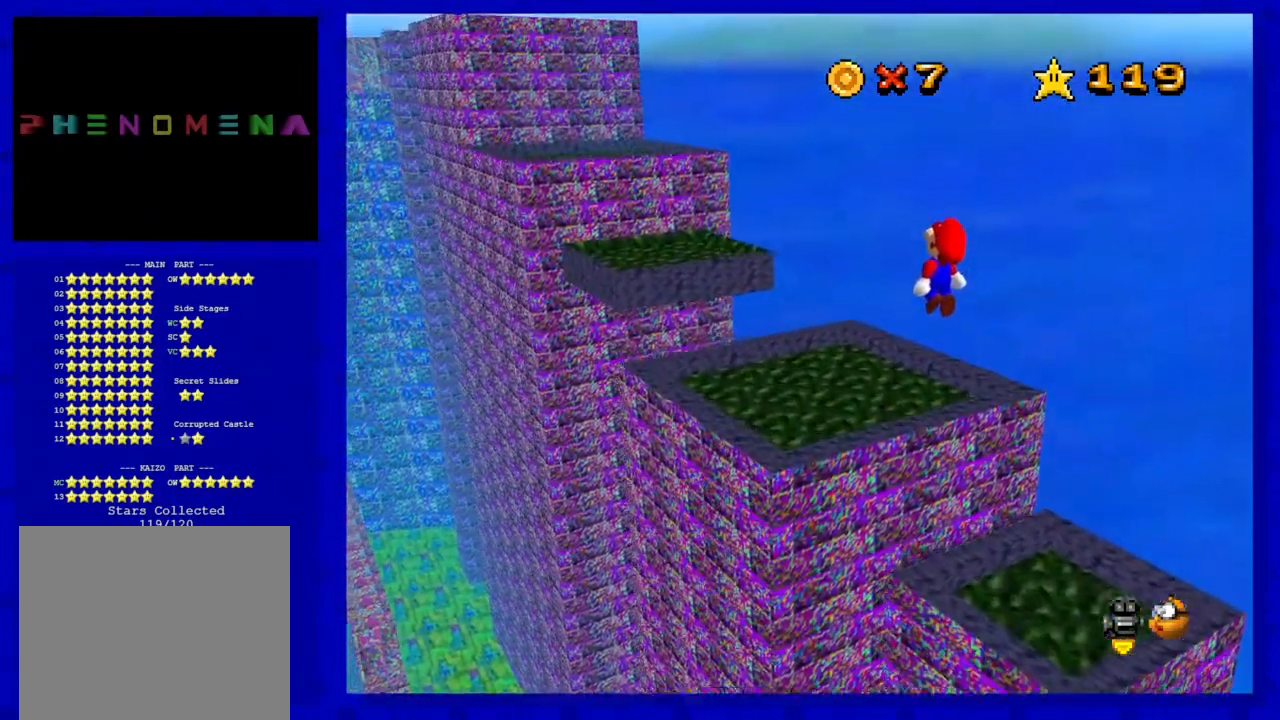
{"buttons": [], "left_stick": "center", "events": [[100, "B", "down"], [100, "left_stick", "center"], [167, "A", "up"], [200, "left_stick", "up-left"], [233, "B", "up"], [450, "left_stick", "center"]]}